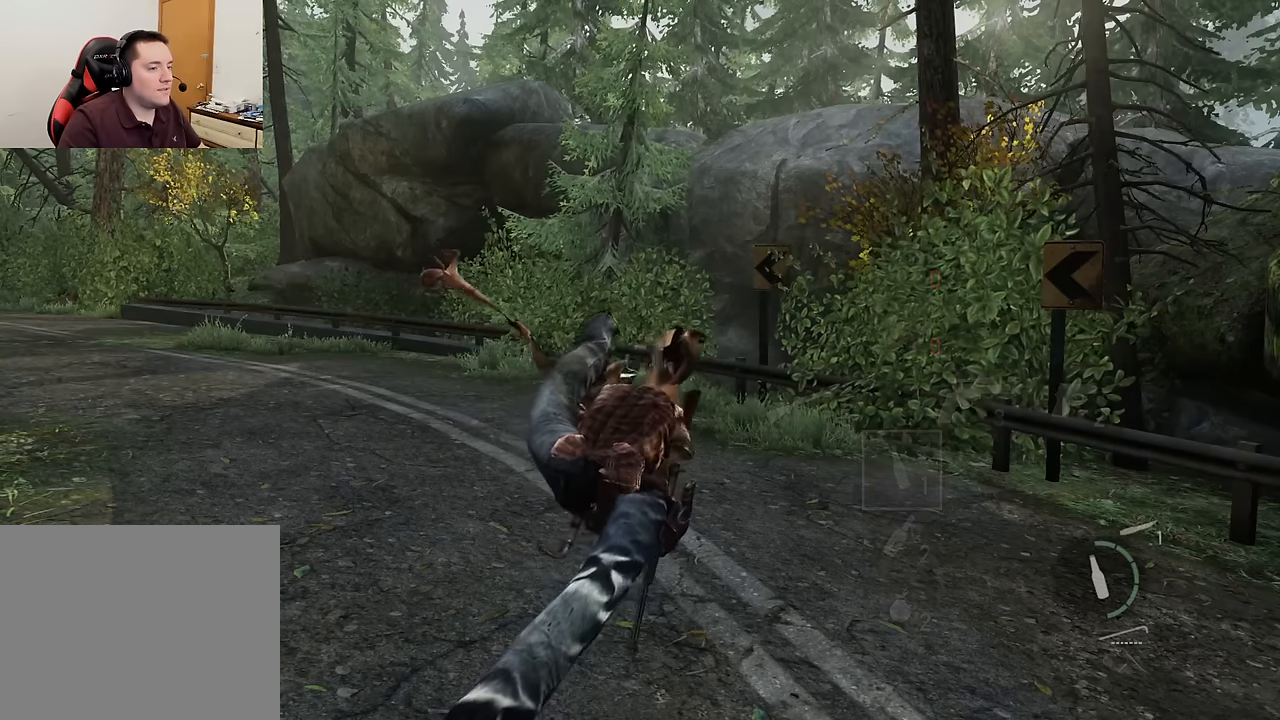
Gameplay with a controller (PlayStation layout); each line is a JSON object with the inputs held at the frame after it. "events" lists button and stick changes between this image and that frame as [ms after this image, input, new state], when the widget could be followed in between.
{"buttons": [], "left_stick": "center", "right_stick": "center", "events": []}
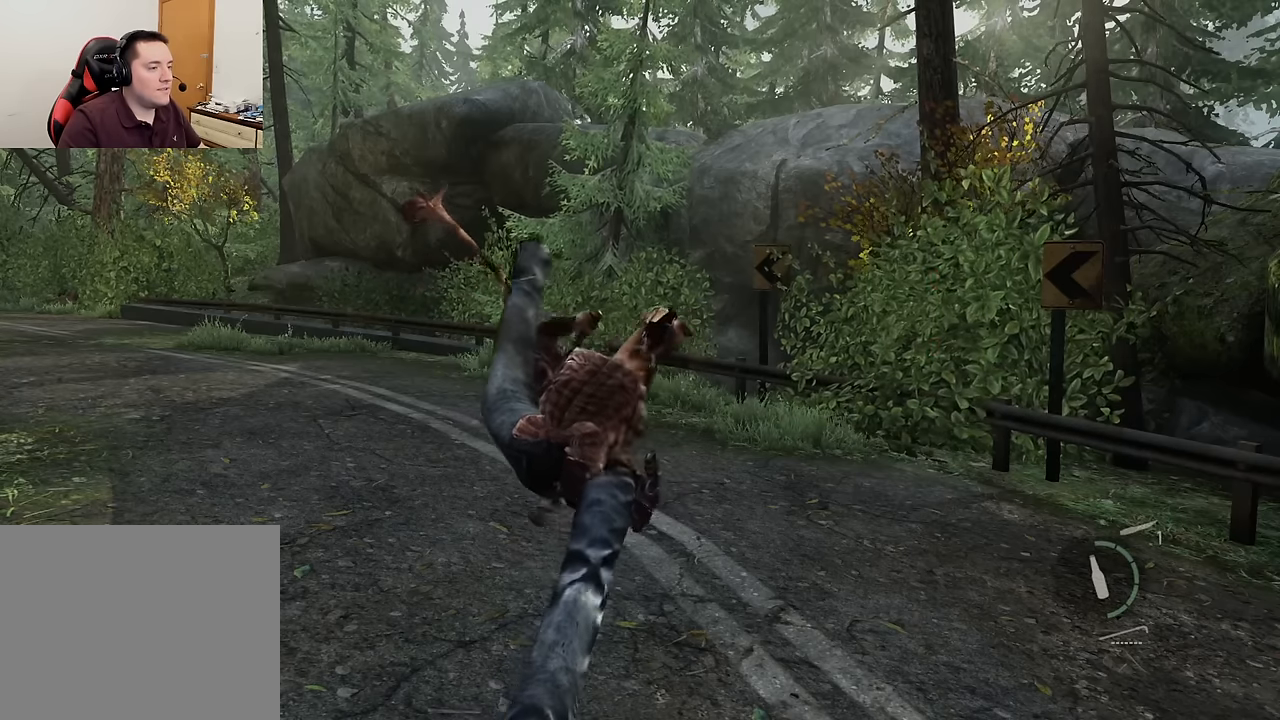
{"buttons": [], "left_stick": "center", "right_stick": "center", "events": []}
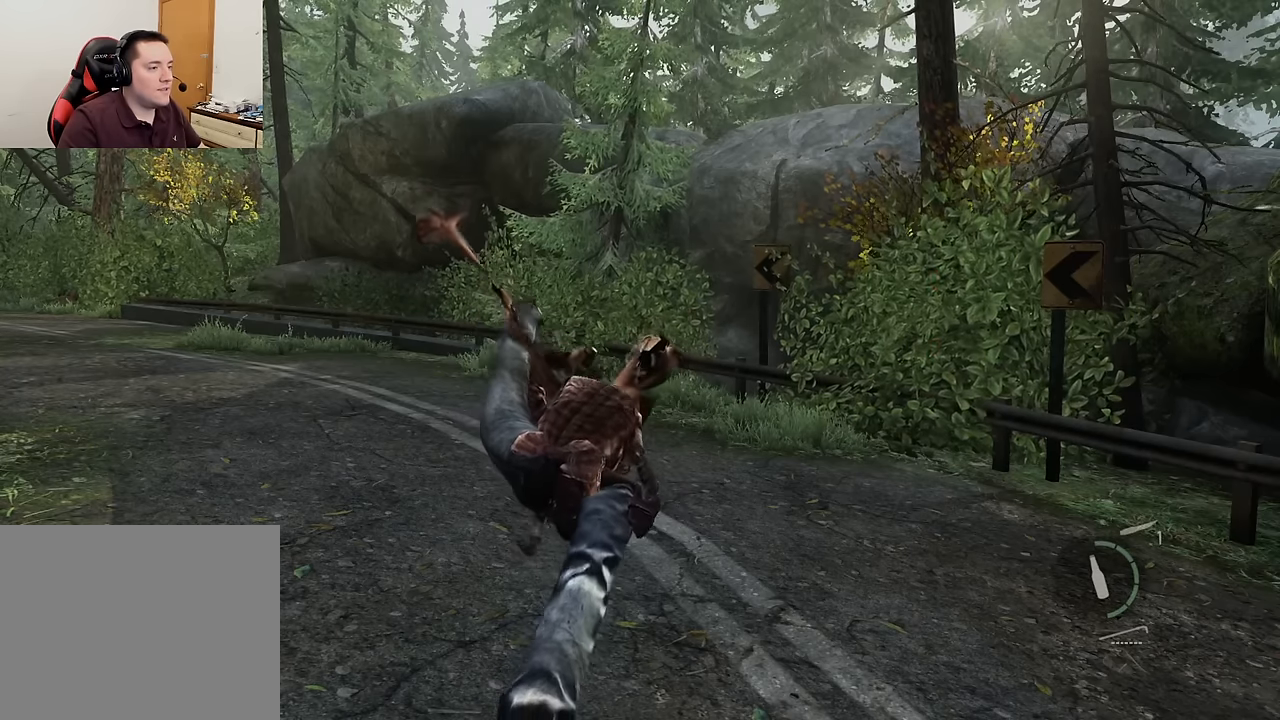
{"buttons": [], "left_stick": "center", "right_stick": "center", "events": []}
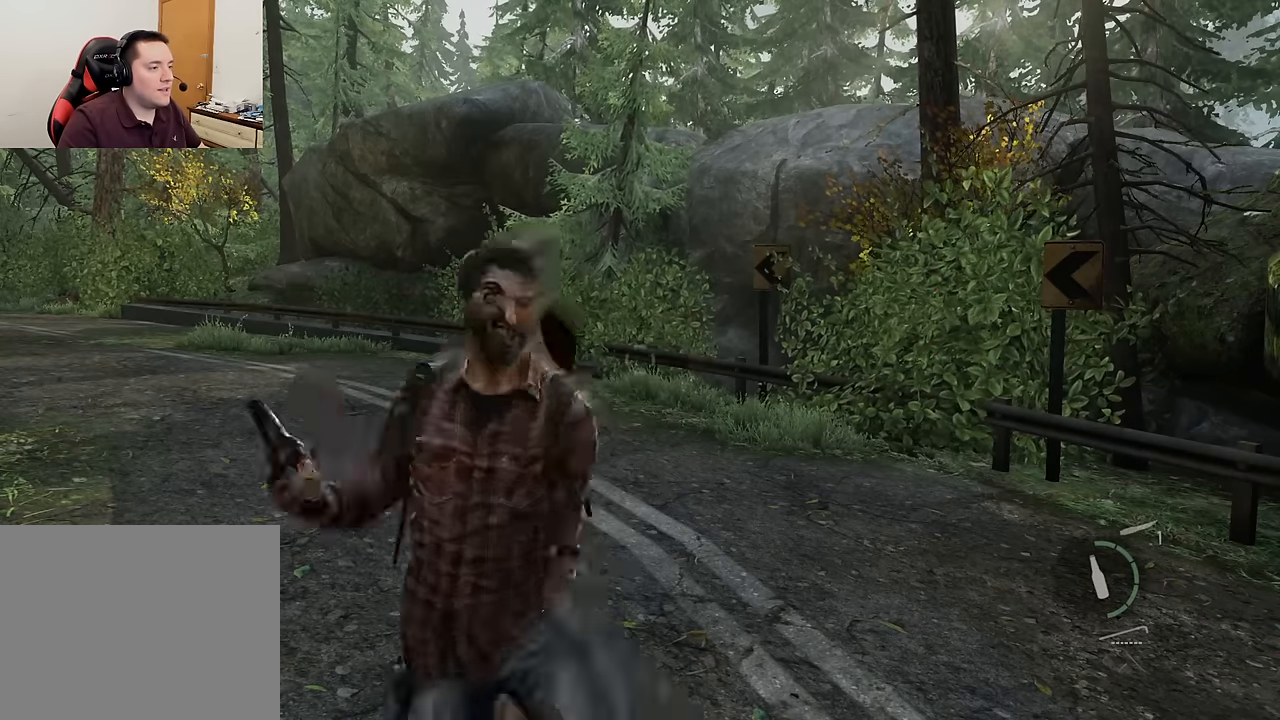
{"buttons": [], "left_stick": "center", "right_stick": "center", "events": [[366, "DPAD_DOWN", "down"], [500, "DPAD_DOWN", "up"]]}
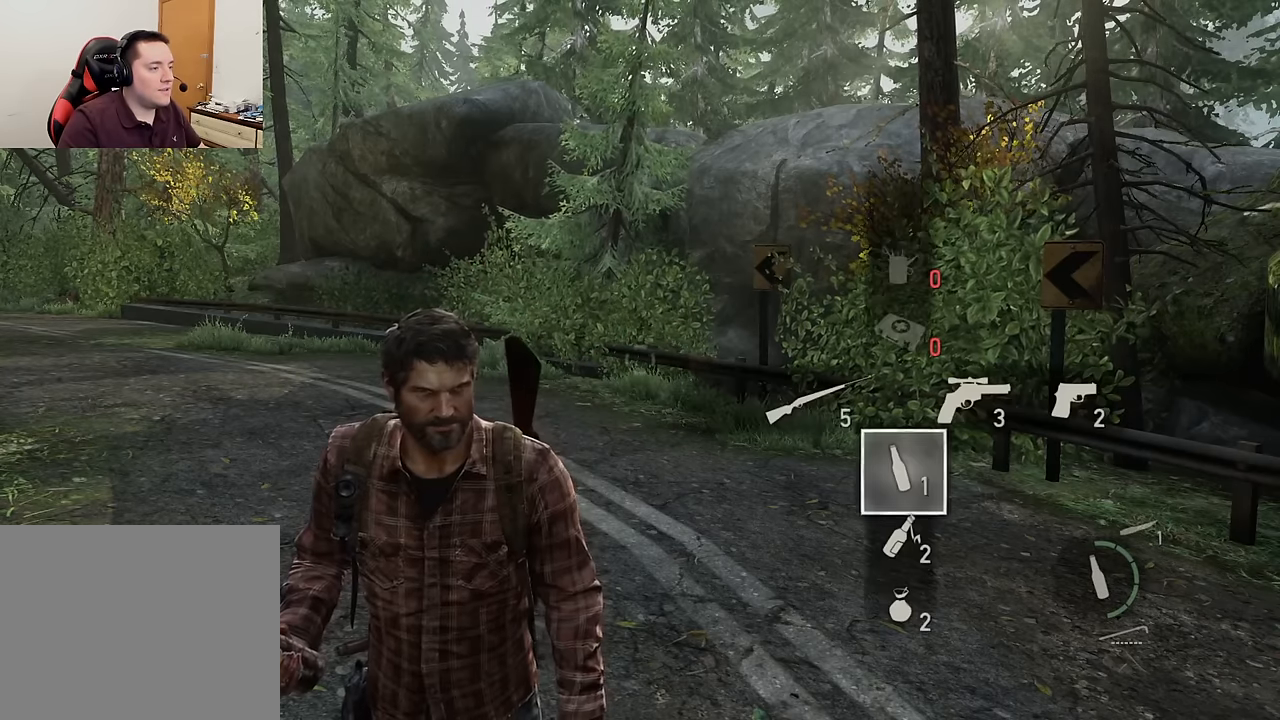
{"buttons": ["L3"], "left_stick": "center", "right_stick": "center", "events": [[300, "DPAD_DOWN", "down"], [416, "DPAD_DOWN", "up"], [433, "L3", "down"]]}
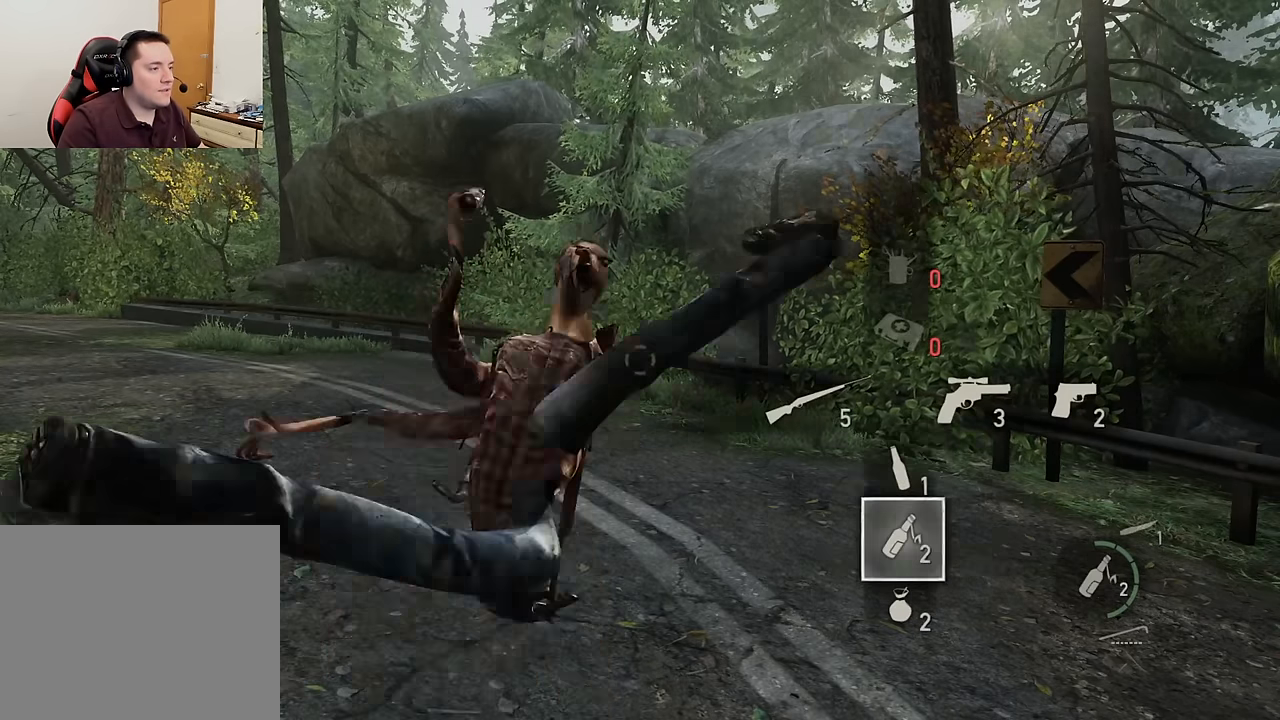
{"buttons": [], "left_stick": "center", "right_stick": "center", "events": [[50, "L3", "up"]]}
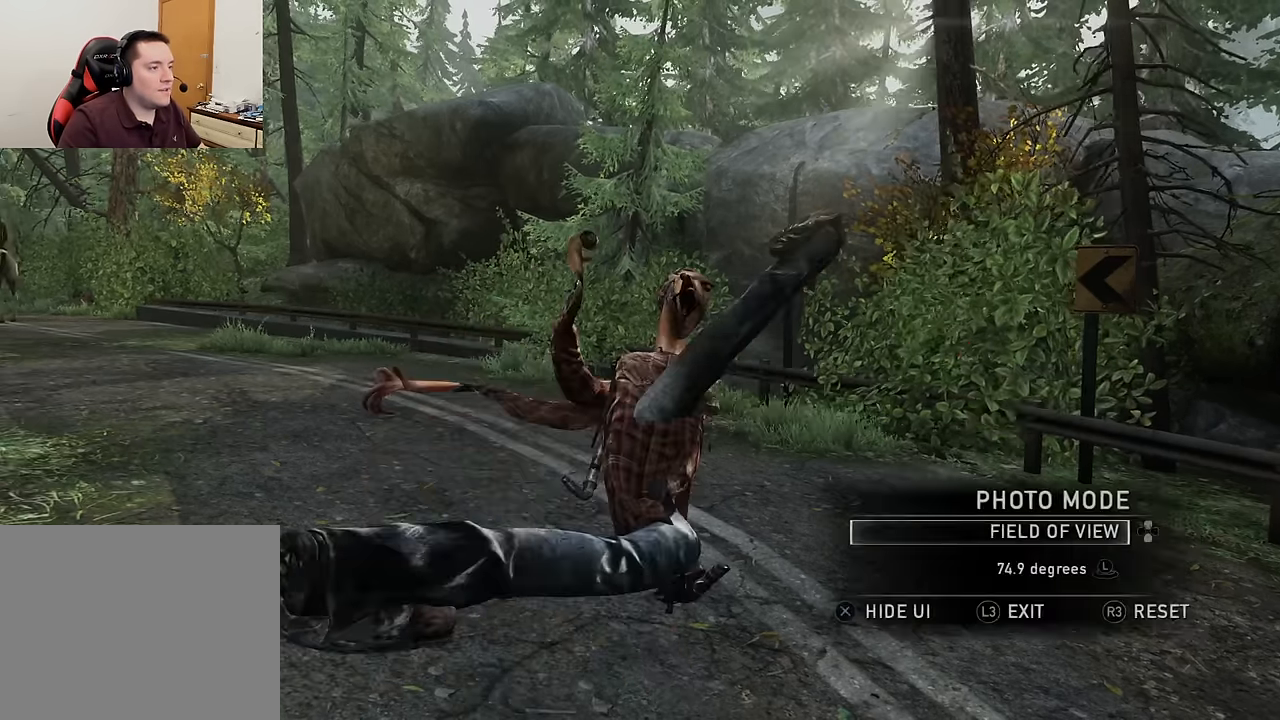
{"buttons": [], "left_stick": "center", "right_stick": "down-right", "events": [[33, "left_stick", "up-right"], [200, "left_stick", "center"], [383, "right_stick", "down-right"]]}
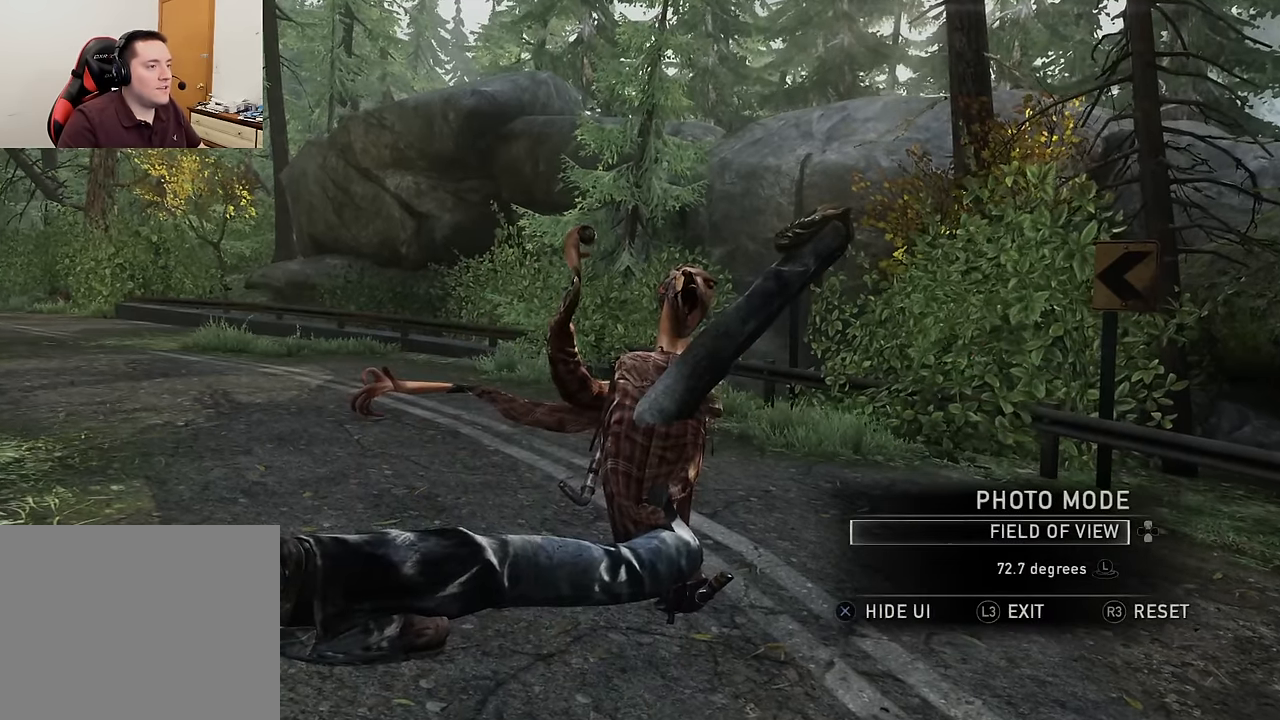
{"buttons": [], "left_stick": "center", "right_stick": "center", "events": [[16, "right_stick", "center"], [50, "R1", "down"], [366, "R1", "up"]]}
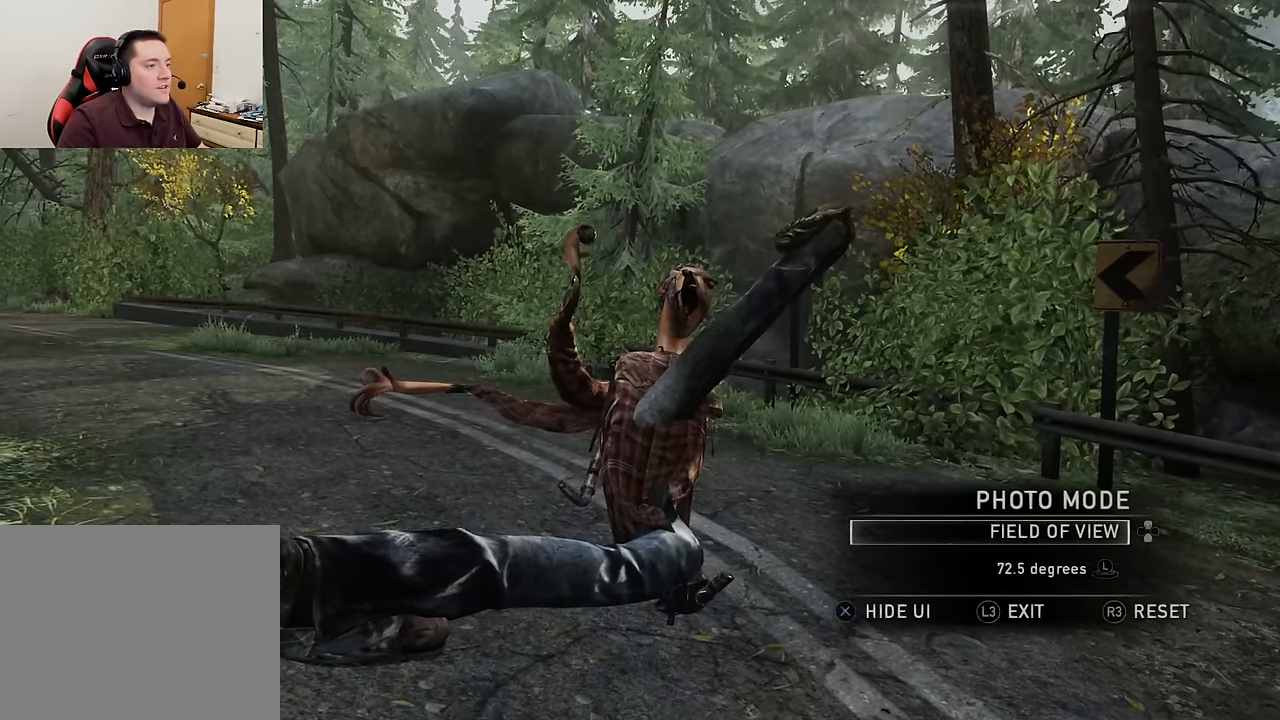
{"buttons": [], "left_stick": "center", "right_stick": "center", "events": [[33, "left_stick", "down-right"], [150, "left_stick", "center"]]}
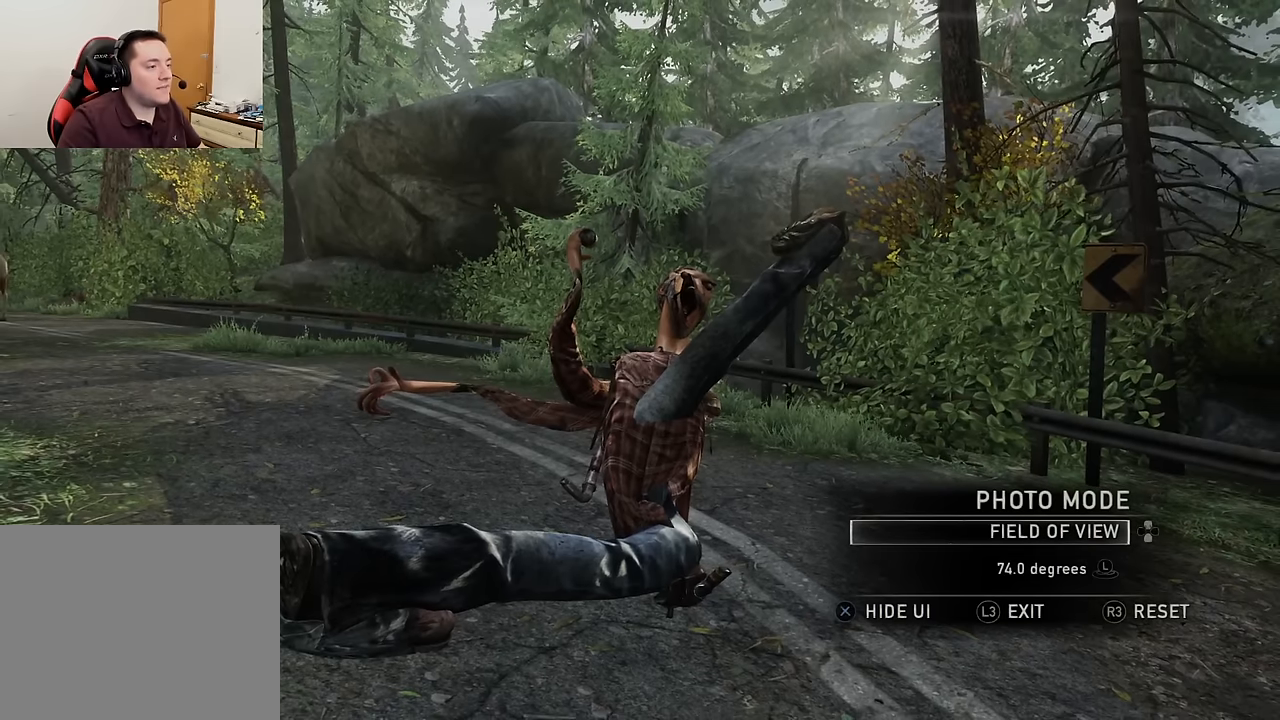
{"buttons": [], "left_stick": "up-left", "right_stick": "right", "events": [[283, "left_stick", "up-left"], [333, "right_stick", "right"]]}
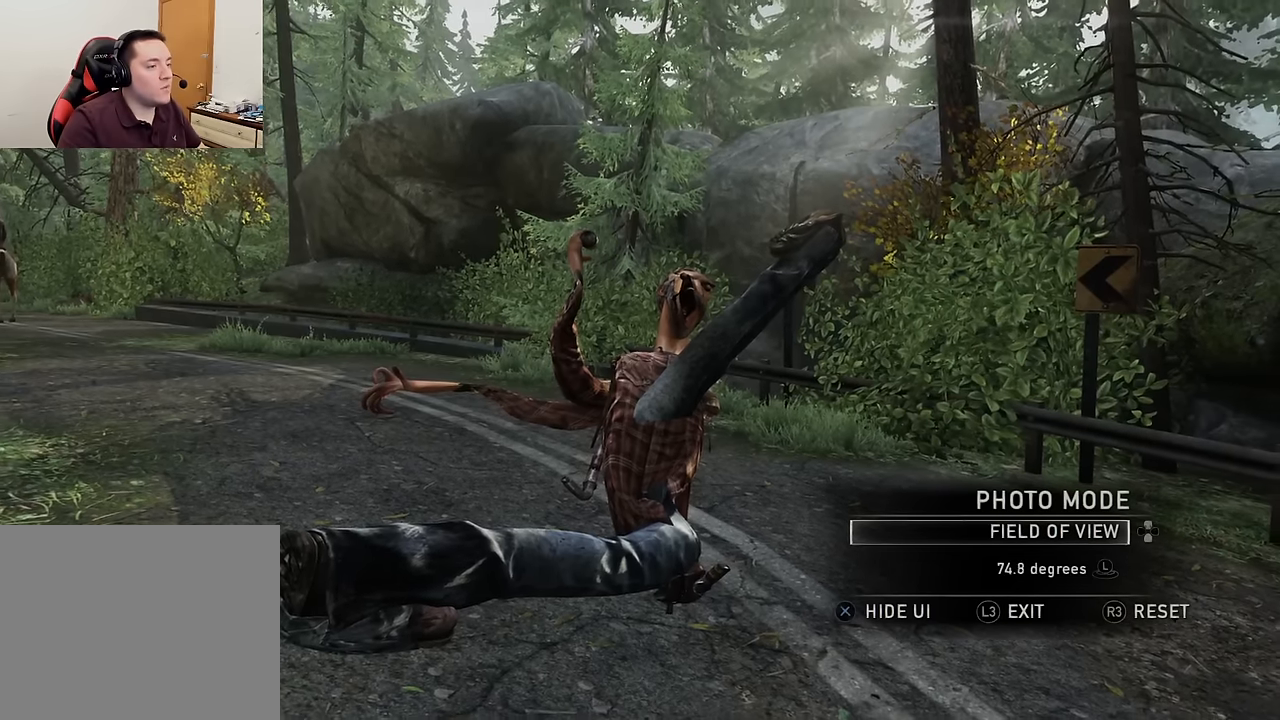
{"buttons": [], "left_stick": "center", "right_stick": "center", "events": [[100, "right_stick", "center"], [133, "left_stick", "center"]]}
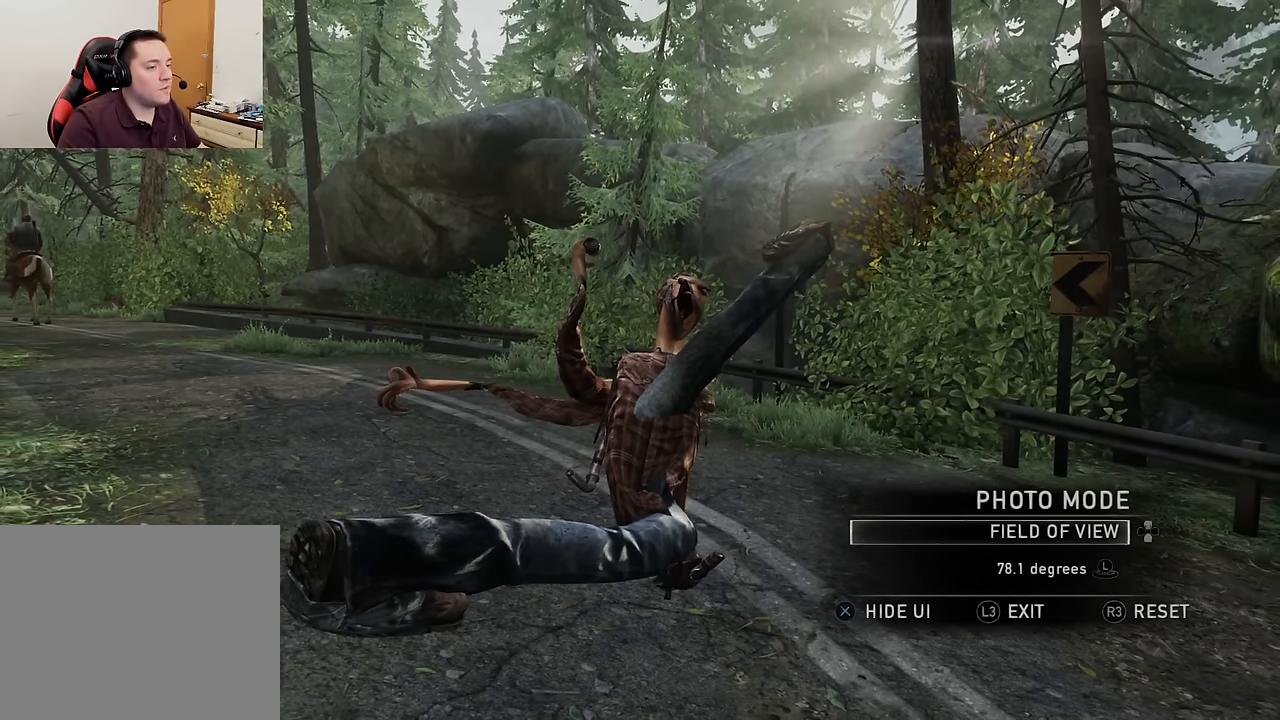
{"buttons": [], "left_stick": "right", "right_stick": "center", "events": [[400, "left_stick", "right"]]}
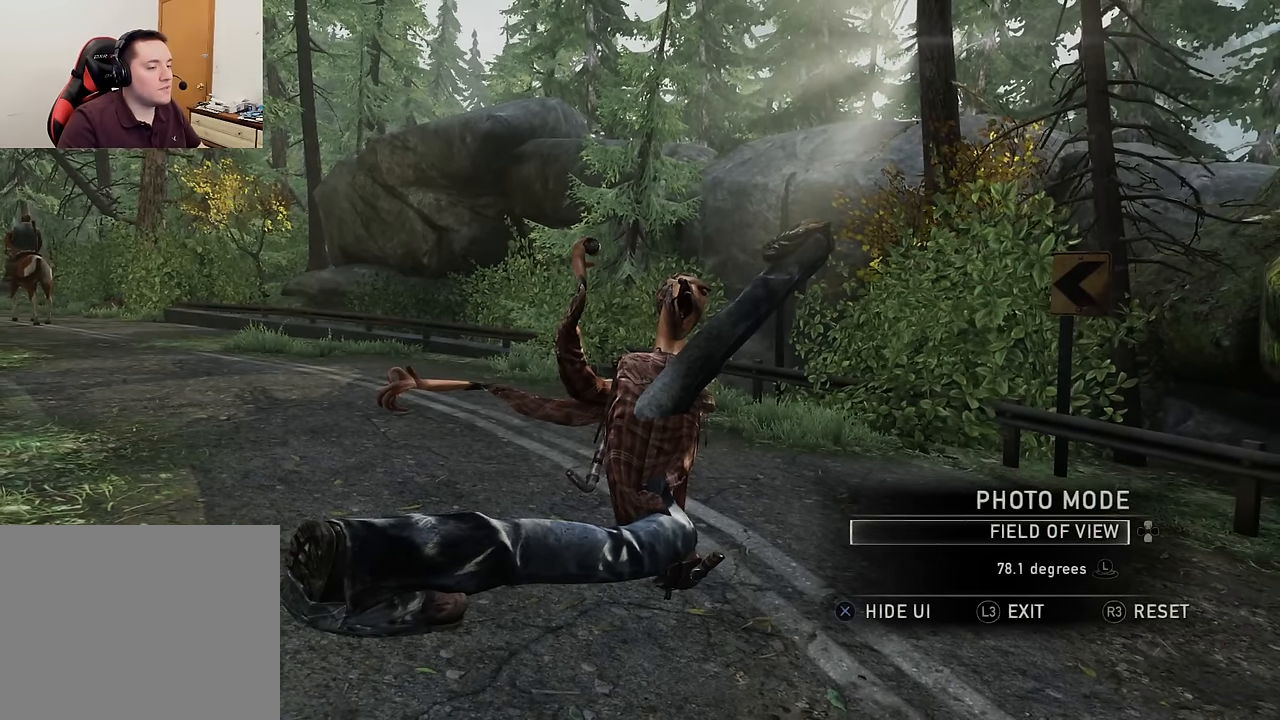
{"buttons": [], "left_stick": "right", "right_stick": "center", "events": []}
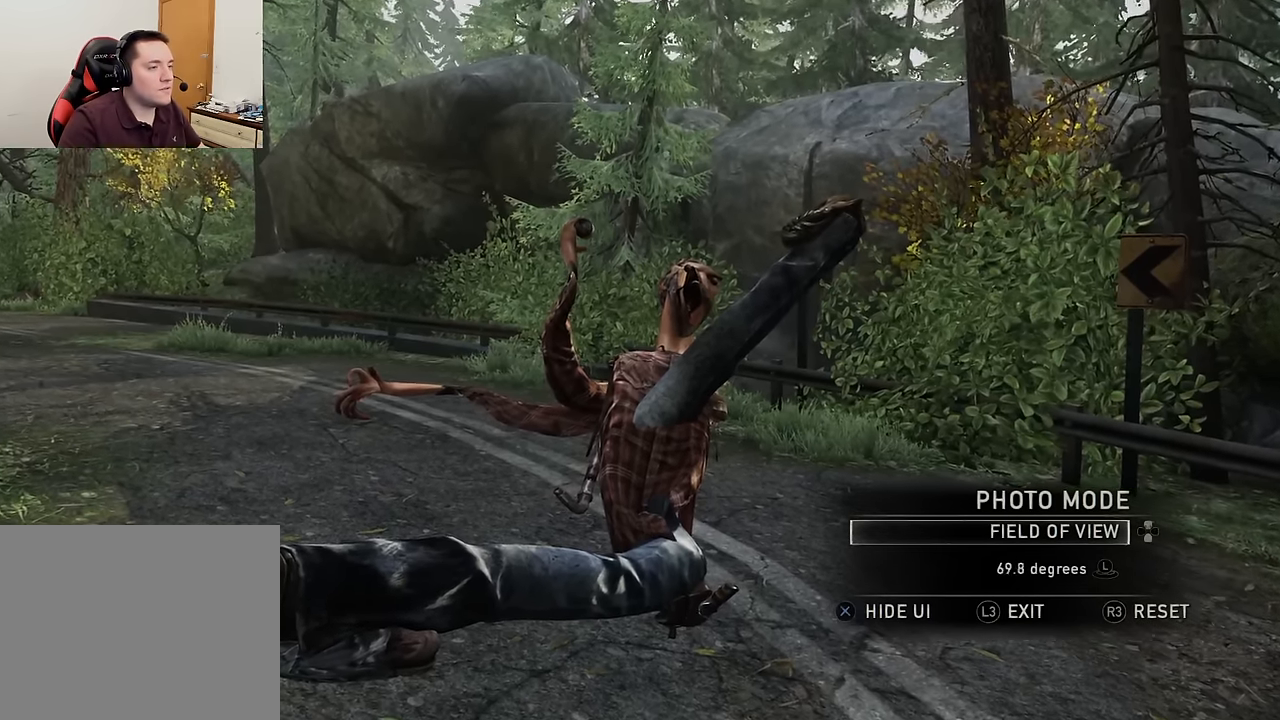
{"buttons": [], "left_stick": "right", "right_stick": "center", "events": []}
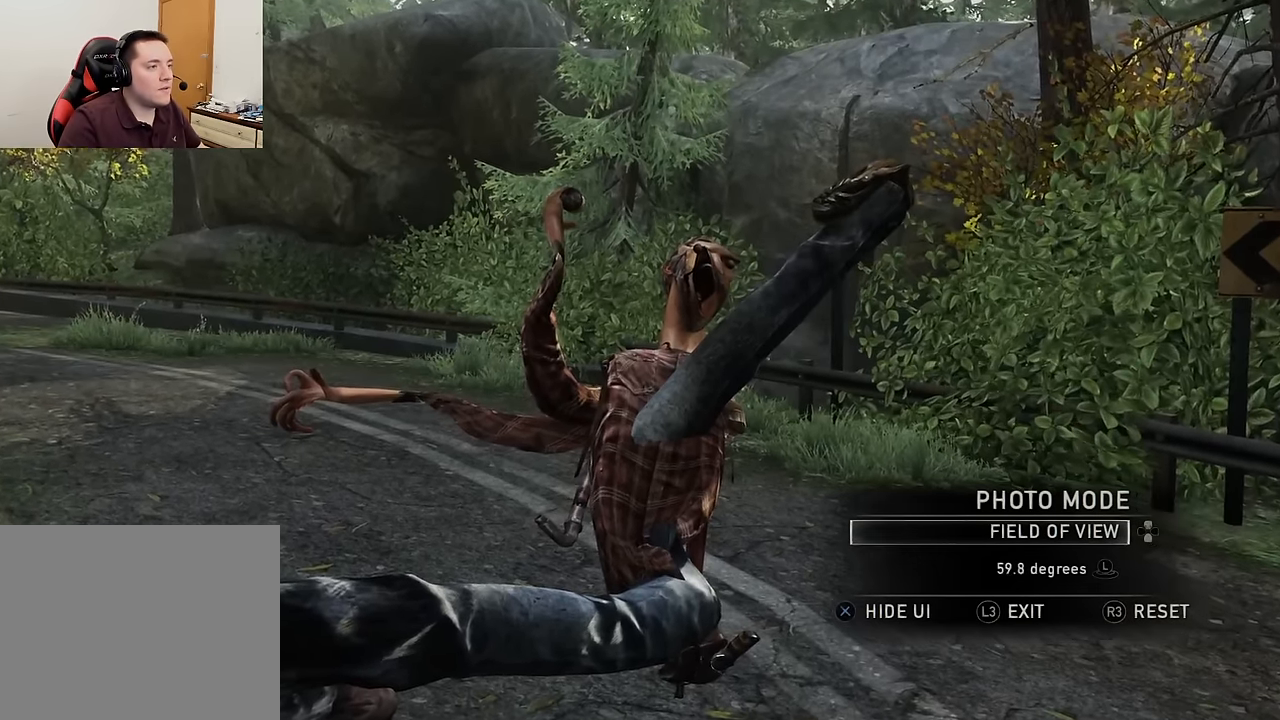
{"buttons": [], "left_stick": "right", "right_stick": "center", "events": []}
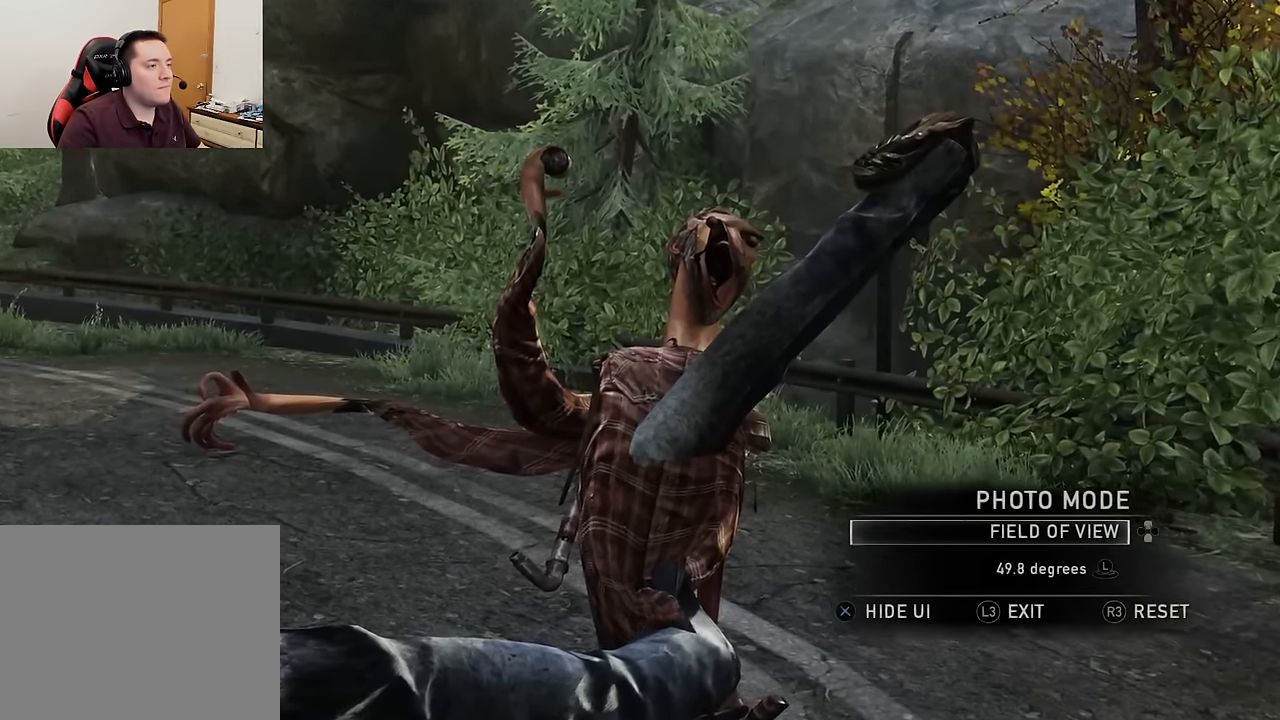
{"buttons": [], "left_stick": "right", "right_stick": "center", "events": []}
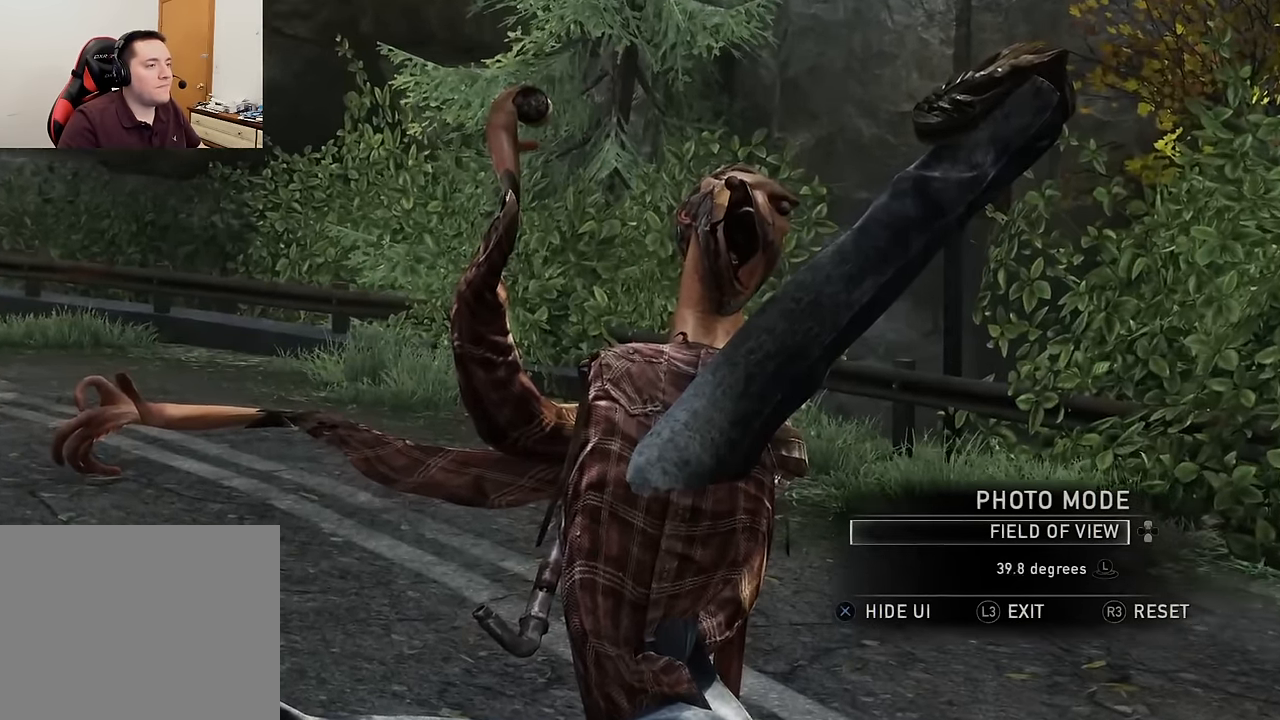
{"buttons": [], "left_stick": "right", "right_stick": "center", "events": []}
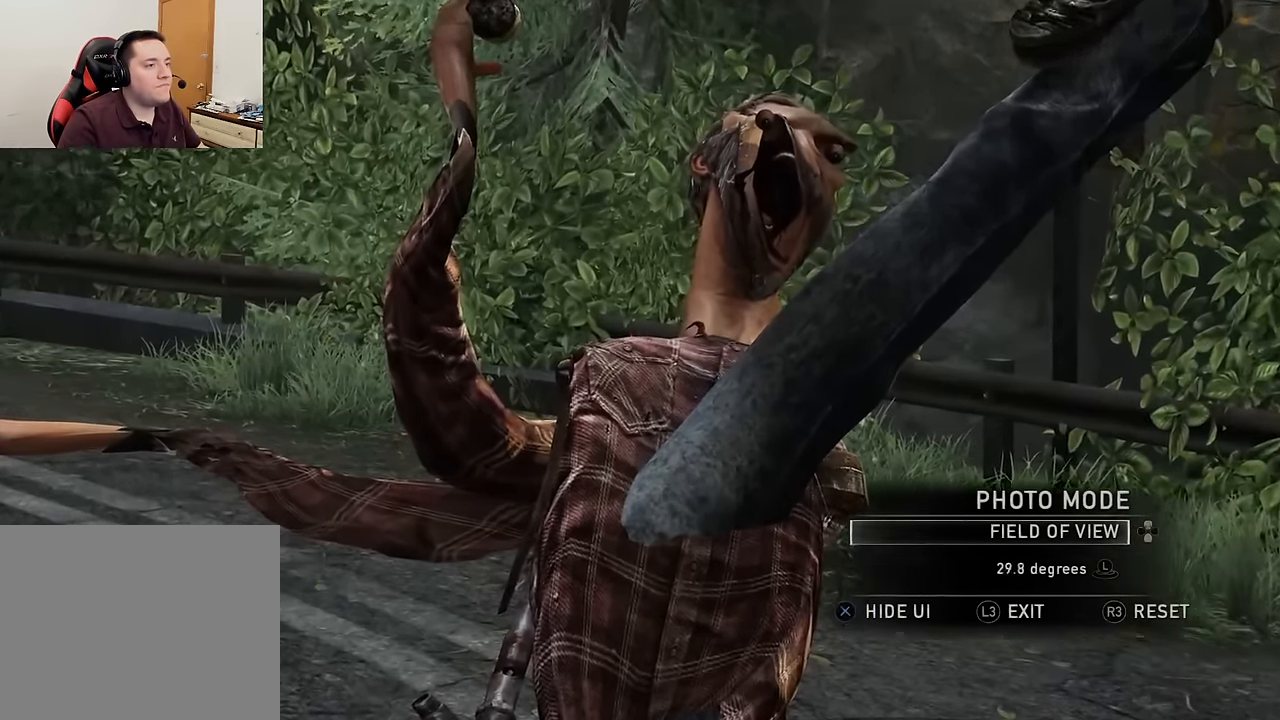
{"buttons": [], "left_stick": "right", "right_stick": "center", "events": []}
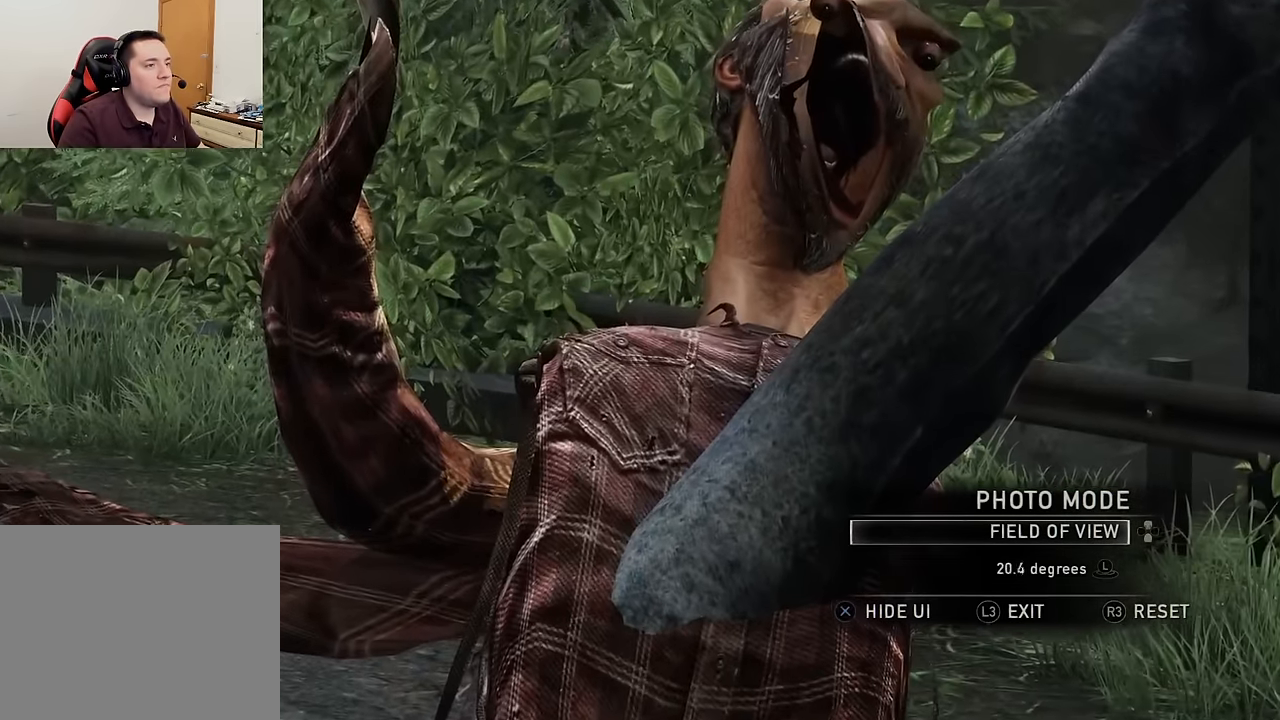
{"buttons": [], "left_stick": "center", "right_stick": "center", "events": [[216, "left_stick", "center"], [383, "DPAD_UP", "down"], [466, "DPAD_UP", "up"]]}
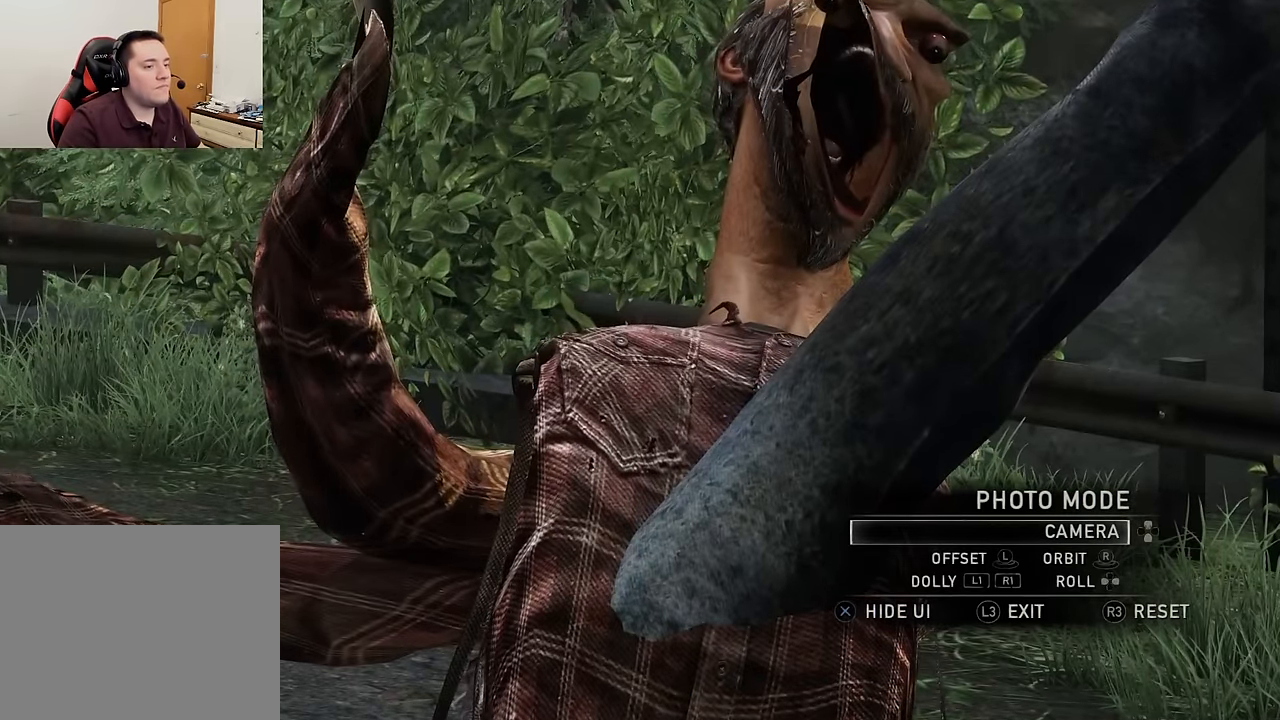
{"buttons": [], "left_stick": "up-right", "right_stick": "center", "events": [[383, "left_stick", "up-right"]]}
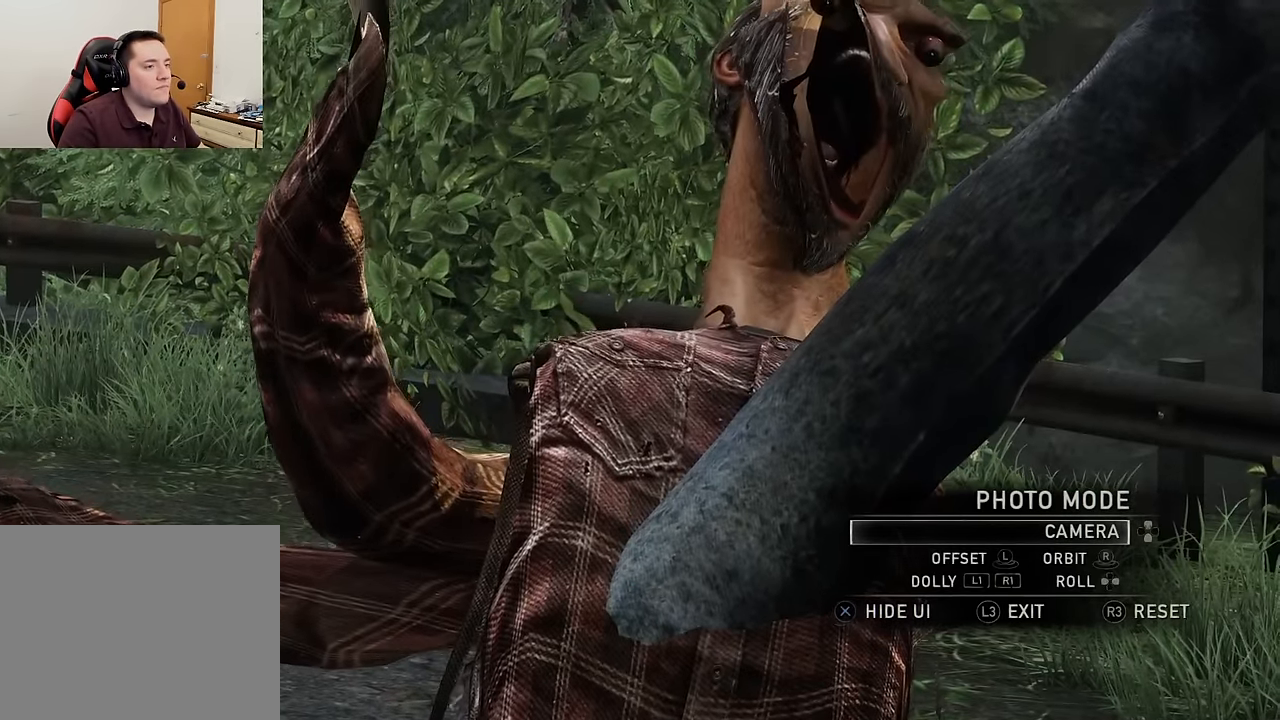
{"buttons": [], "left_stick": "down", "right_stick": "down-left", "events": [[16, "R1", "down"], [150, "right_stick", "left"], [166, "left_stick", "center"], [383, "R1", "up"], [383, "right_stick", "down-left"], [466, "left_stick", "down"]]}
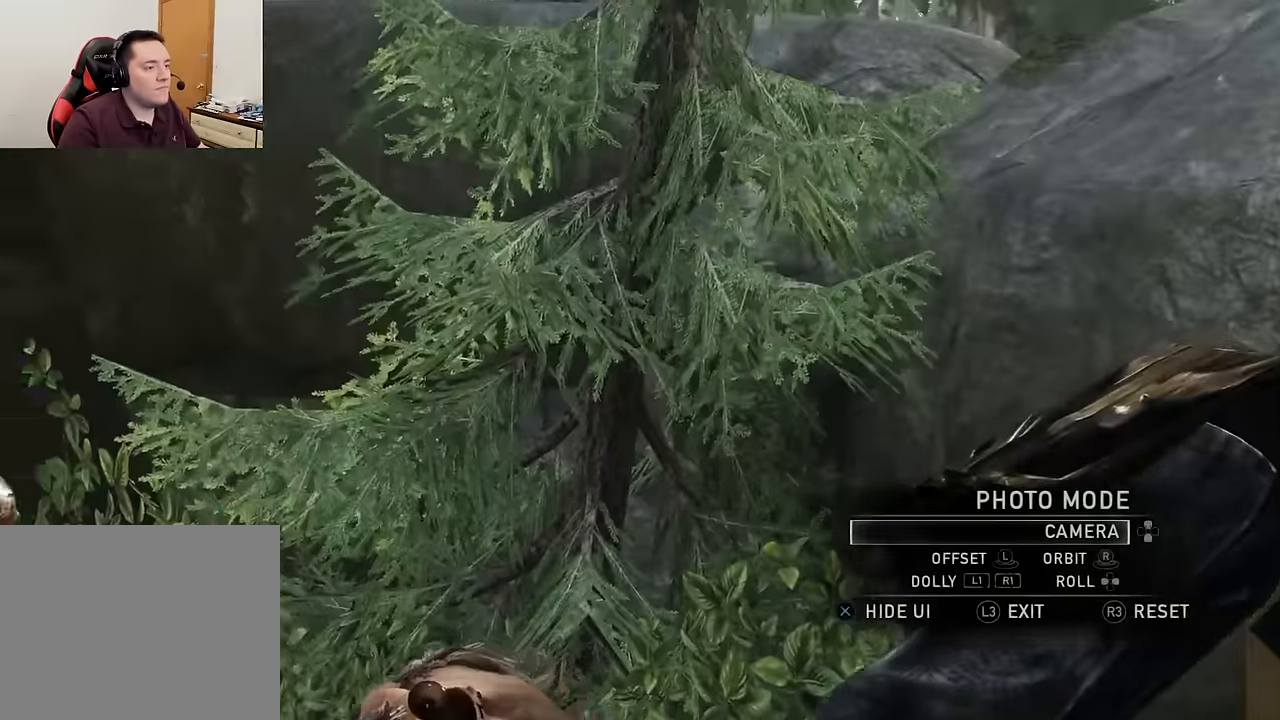
{"buttons": [], "left_stick": "down-right", "right_stick": "center", "events": [[100, "left_stick", "center"], [116, "right_stick", "center"], [500, "left_stick", "down-right"]]}
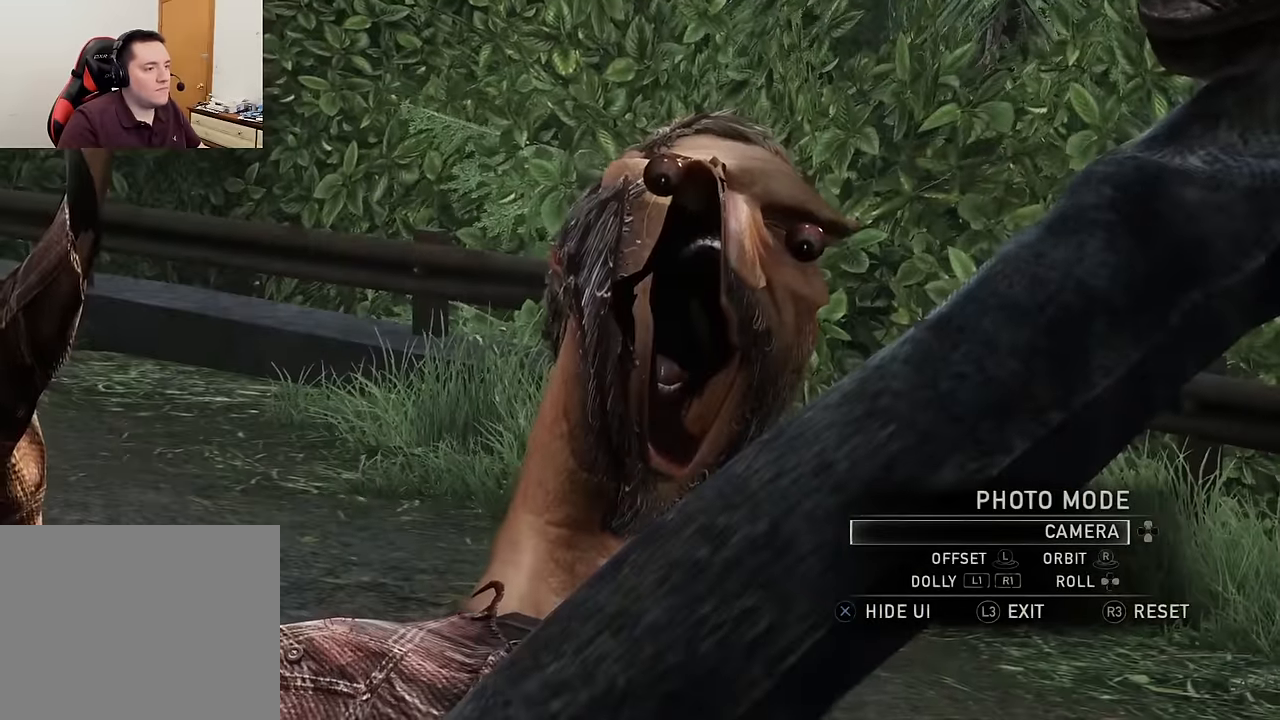
{"buttons": [], "left_stick": "up-right", "right_stick": "up-left", "events": [[166, "left_stick", "center"], [433, "left_stick", "up-right"], [483, "right_stick", "up-left"]]}
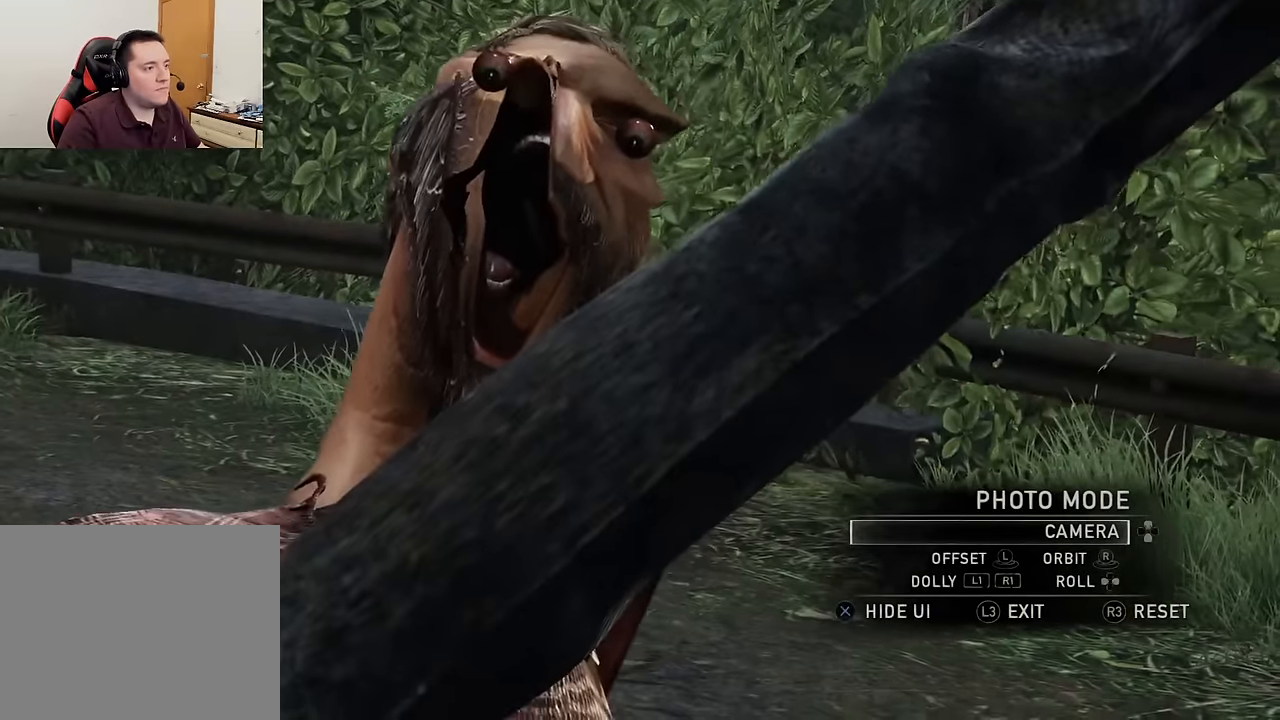
{"buttons": [], "left_stick": "center", "right_stick": "center", "events": [[50, "left_stick", "center"], [83, "right_stick", "center"]]}
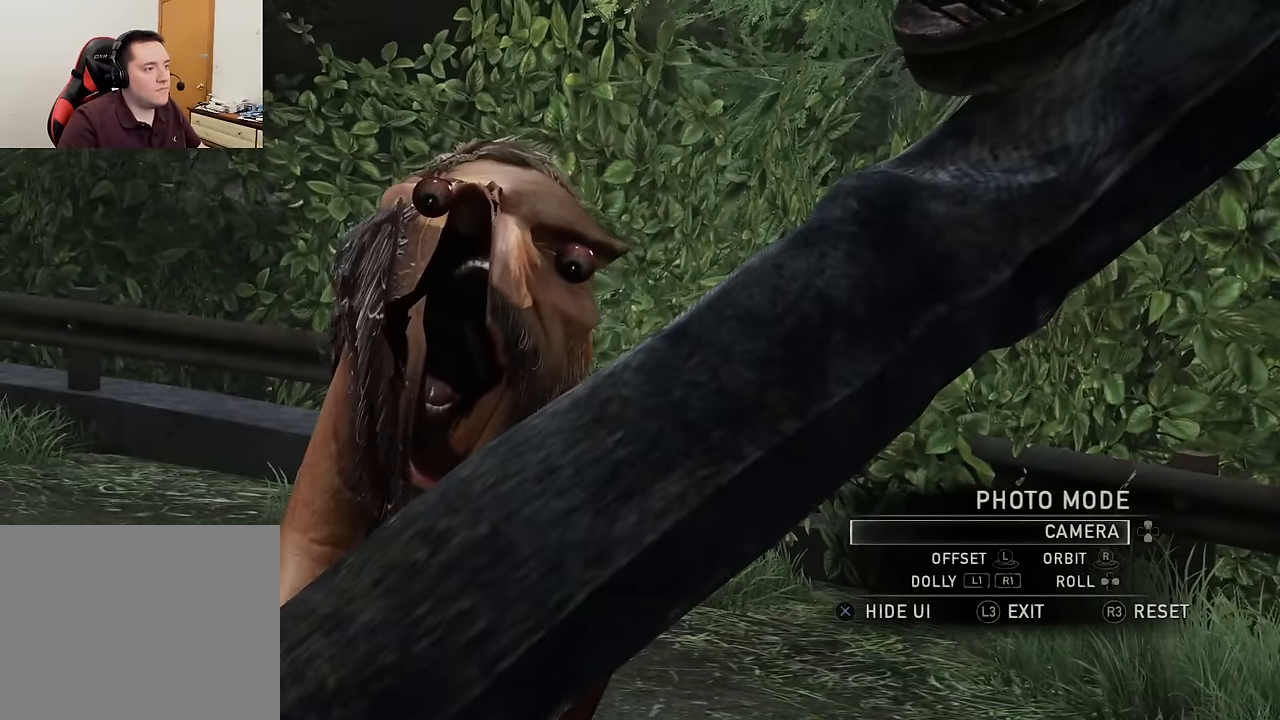
{"buttons": ["DPAD_RIGHT"], "left_stick": "center", "right_stick": "center", "events": [[116, "DPAD_RIGHT", "down"]]}
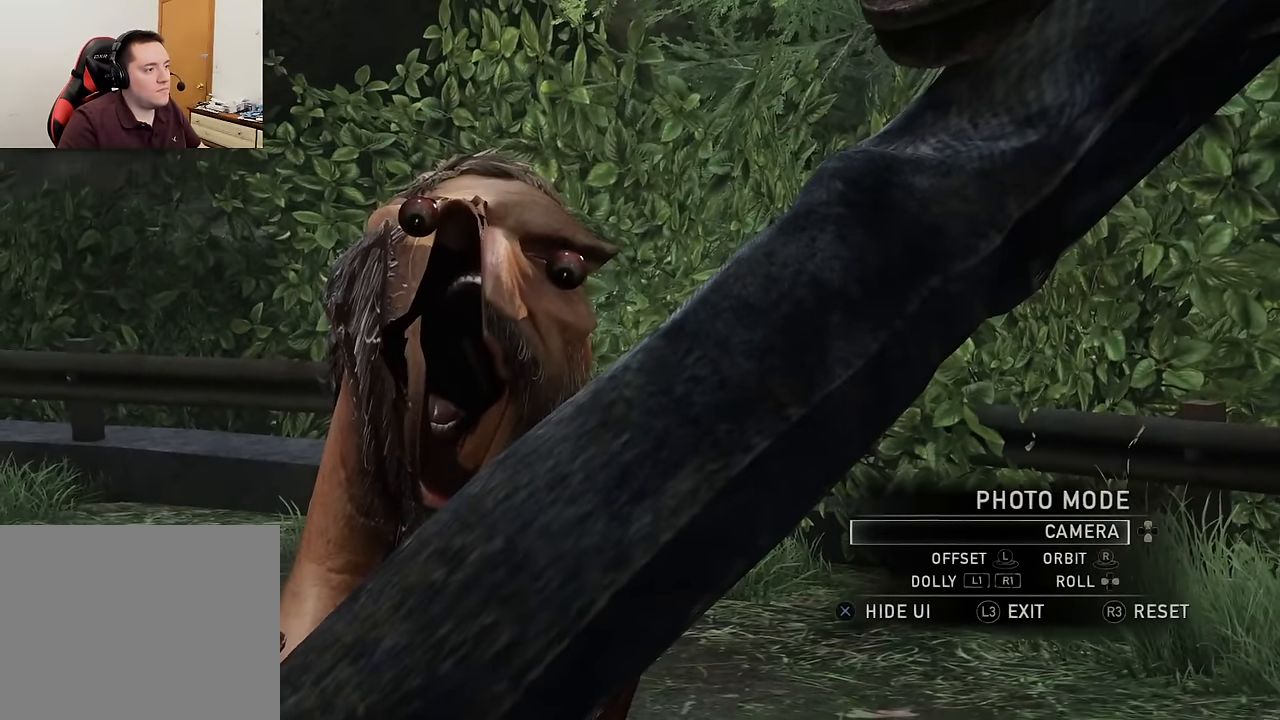
{"buttons": [], "left_stick": "center", "right_stick": "left", "events": [[350, "right_stick", "left"], [366, "DPAD_RIGHT", "up"]]}
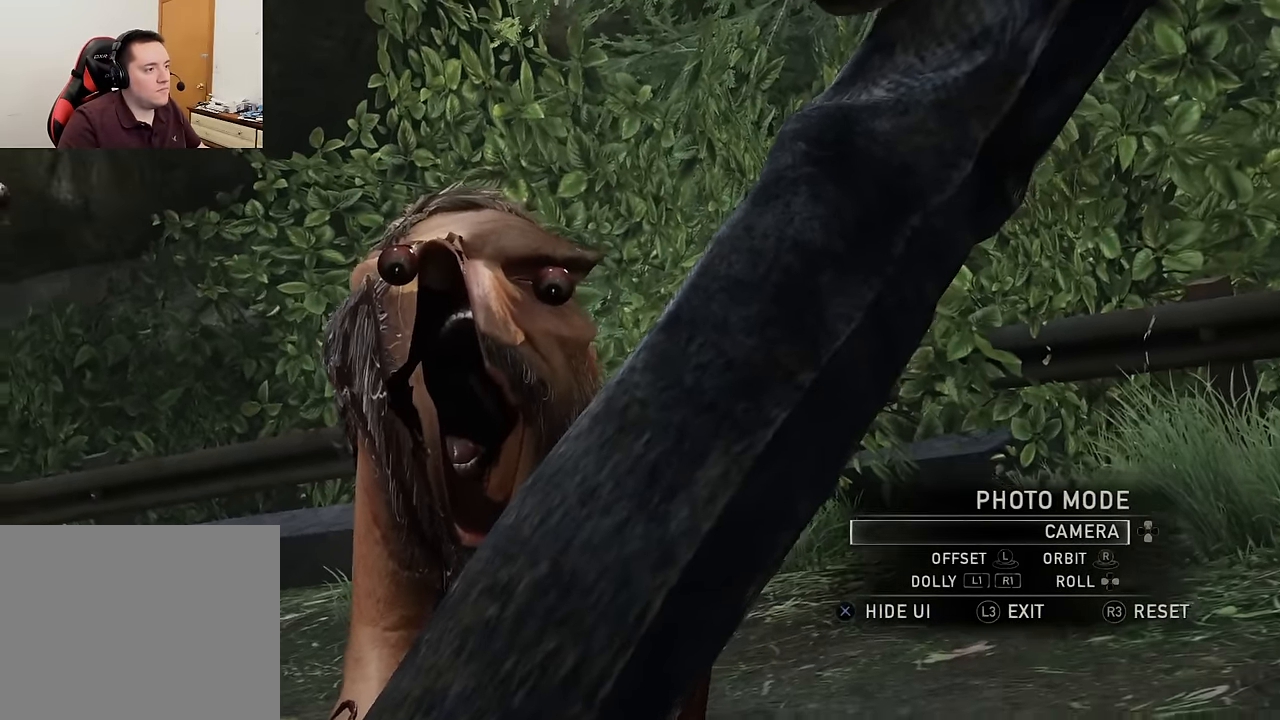
{"buttons": [], "left_stick": "center", "right_stick": "center", "events": [[83, "right_stick", "center"]]}
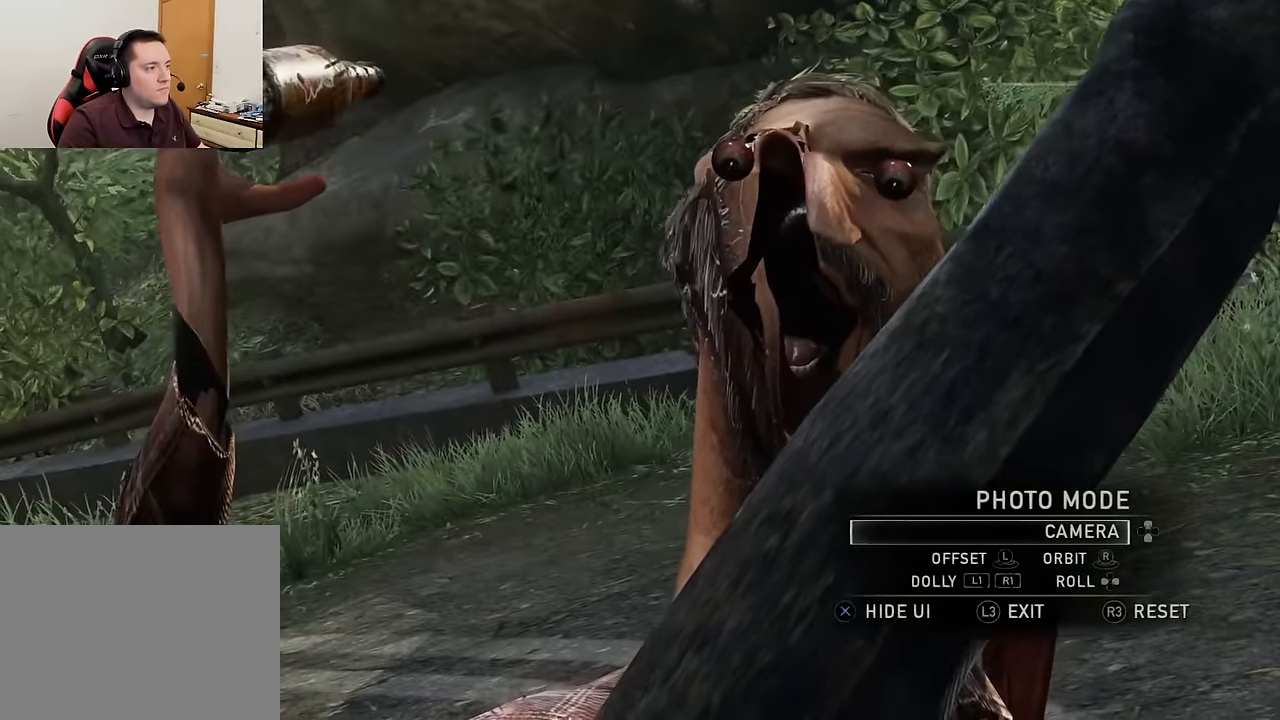
{"buttons": ["L1"], "left_stick": "center", "right_stick": "center", "events": [[216, "L1", "down"]]}
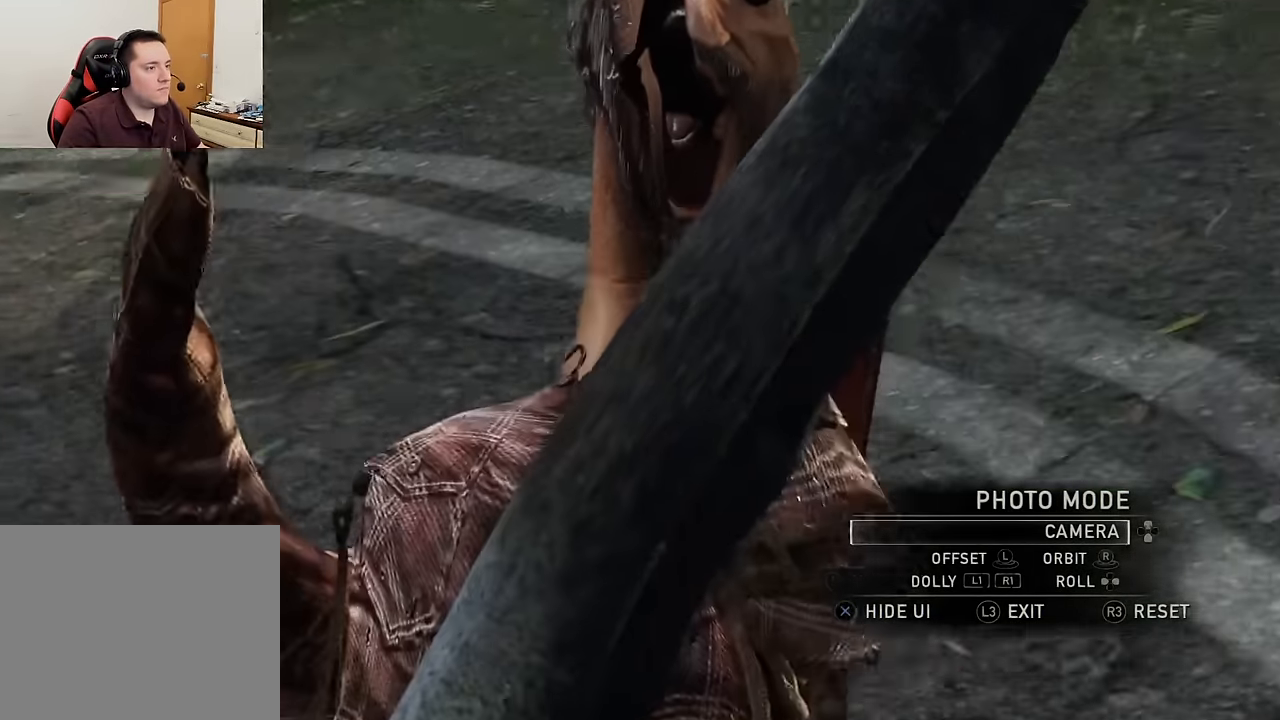
{"buttons": ["L1"], "left_stick": "center", "right_stick": "up", "events": [[83, "right_stick", "up"], [283, "right_stick", "center"], [450, "right_stick", "up"]]}
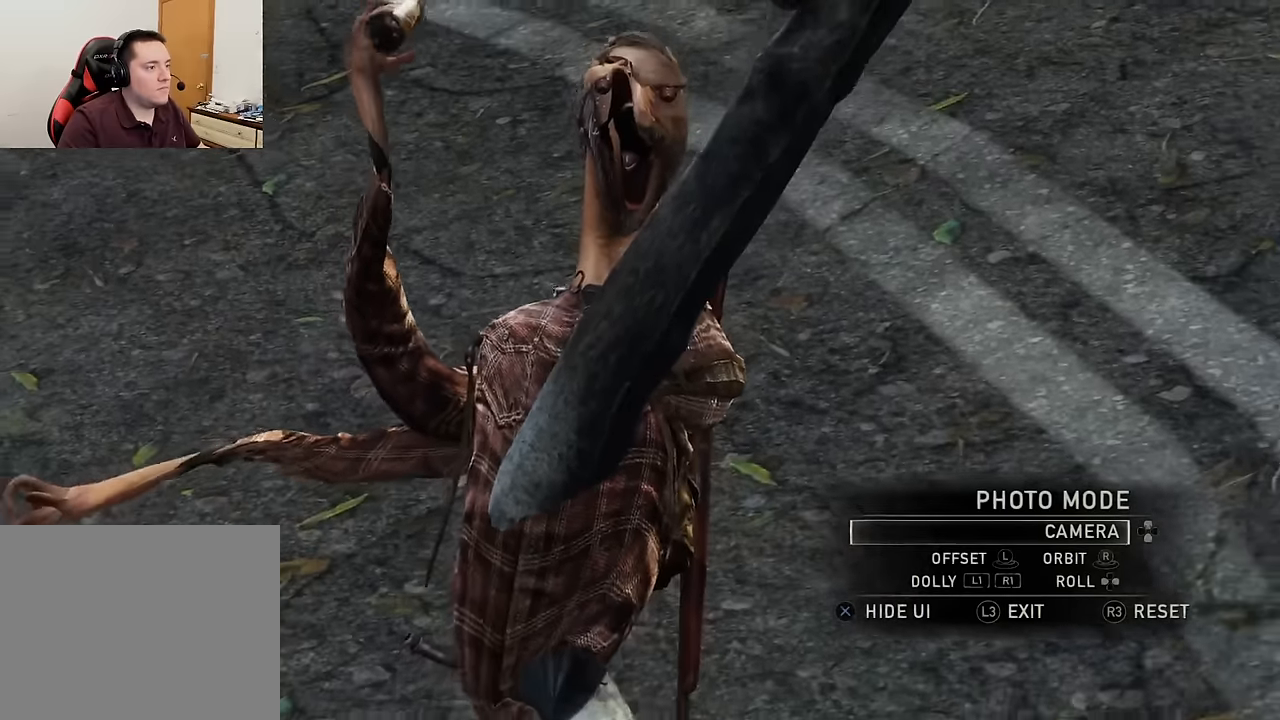
{"buttons": ["L1"], "left_stick": "center", "right_stick": "down", "events": [[216, "right_stick", "center"], [400, "right_stick", "down"]]}